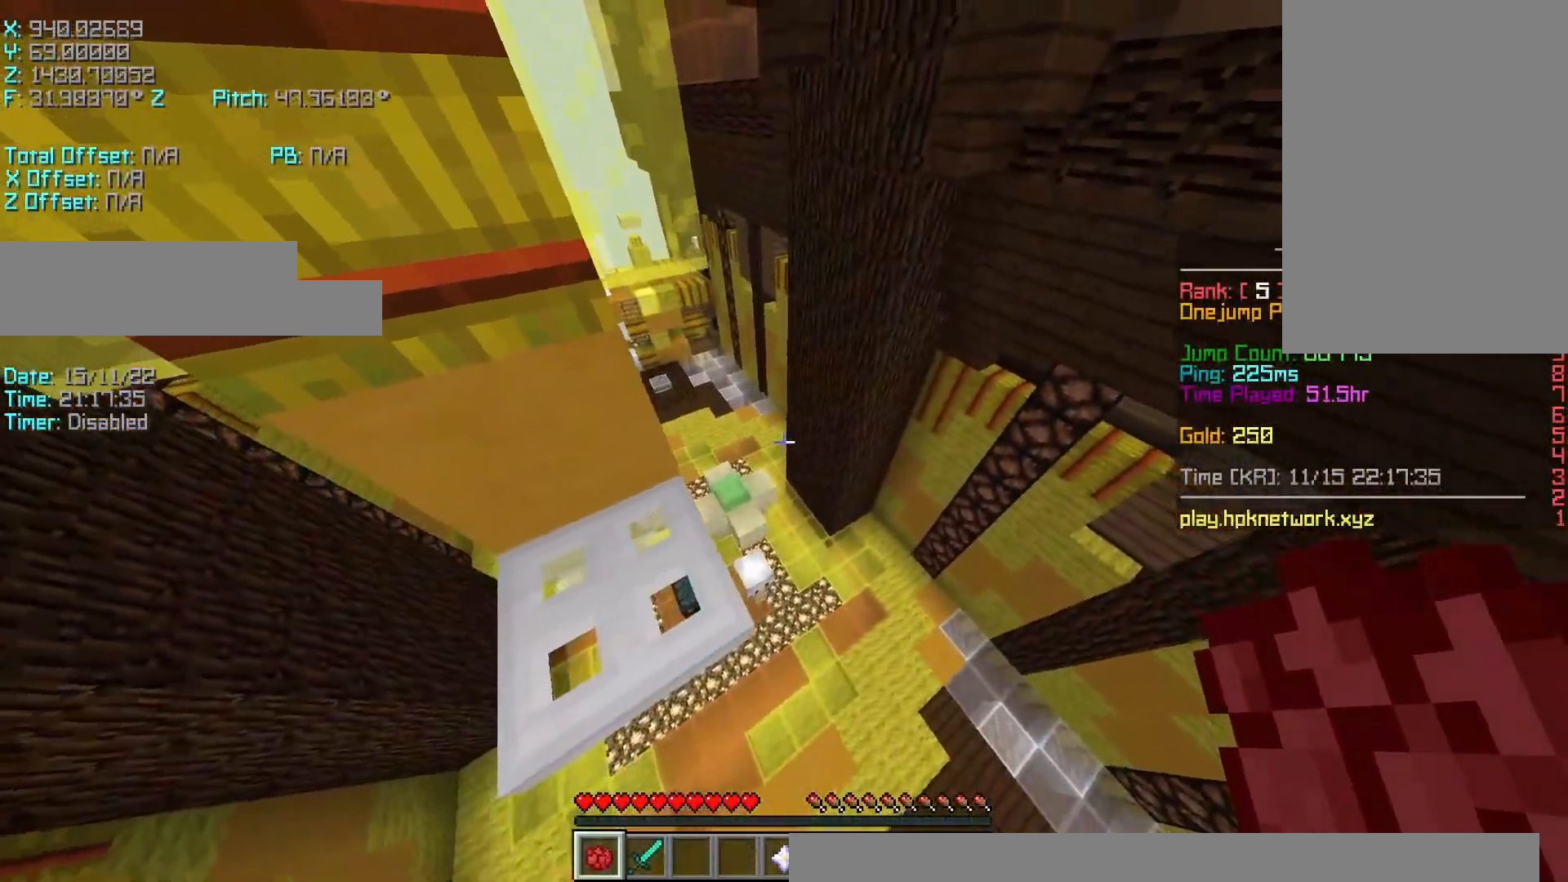
Gameplay with keyboard; each line is a JSON object with the keys held at the frame after it. "events" lists presses ("down") and releases ("up") of "a", "d", "r", "s", "shift", "space" and "w" between this image and that frame as [ms after this image, input, new state], when the widget could be followed in between. No other keys are recorded. Mouse input is not recorded.
{"keys": [], "events": [[150, "space", "down"], [183, "shift", "up"], [283, "space", "up"]]}
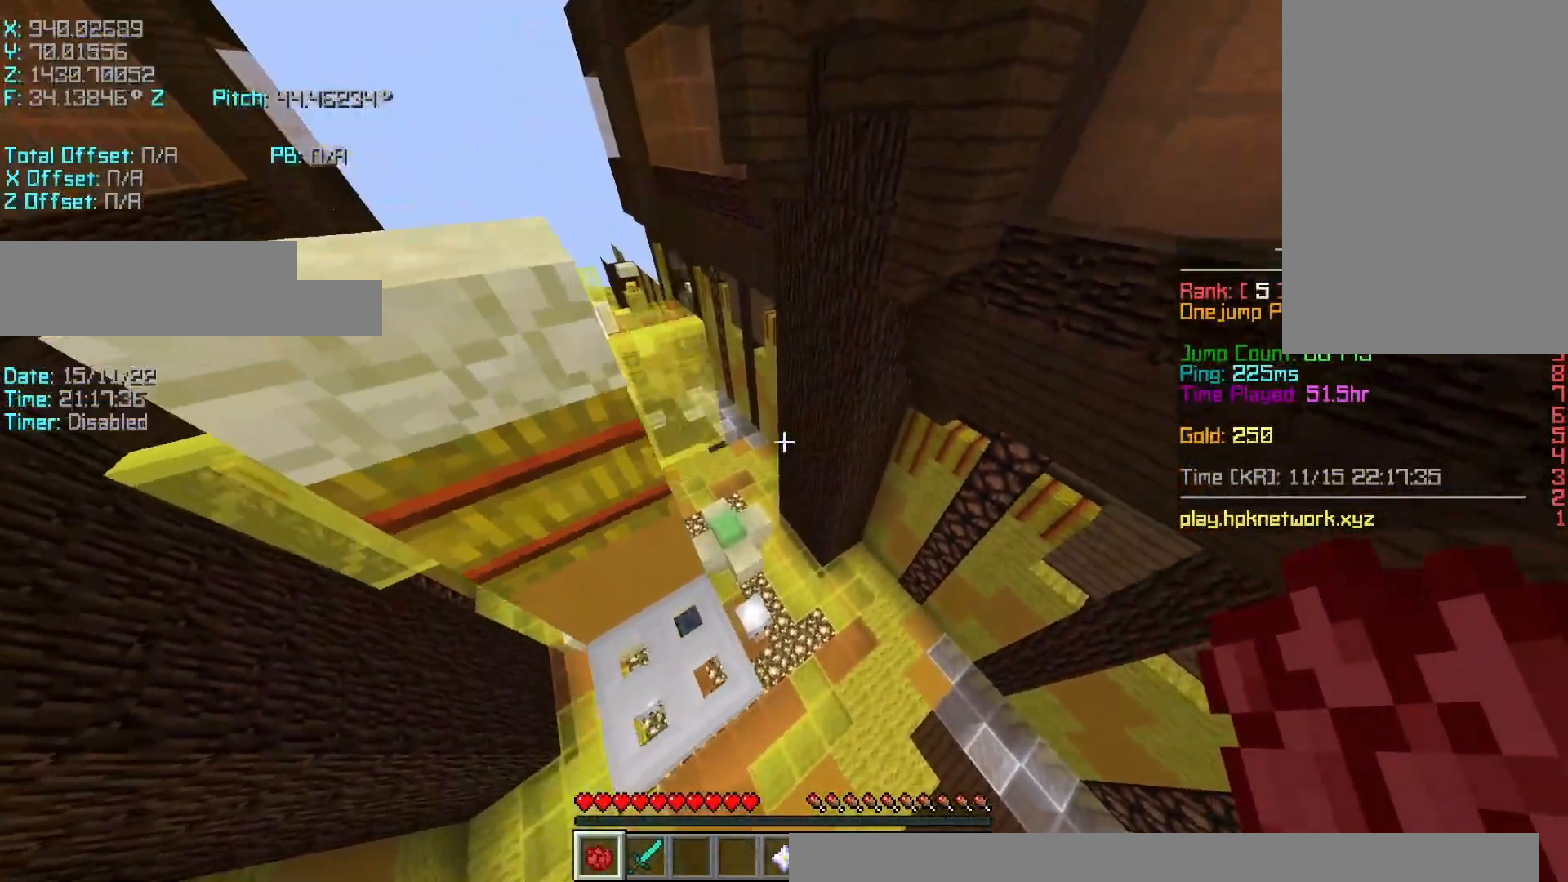
{"keys": ["r", "space", "w"], "events": [[183, "r", "down"], [250, "w", "down"], [333, "space", "down"]]}
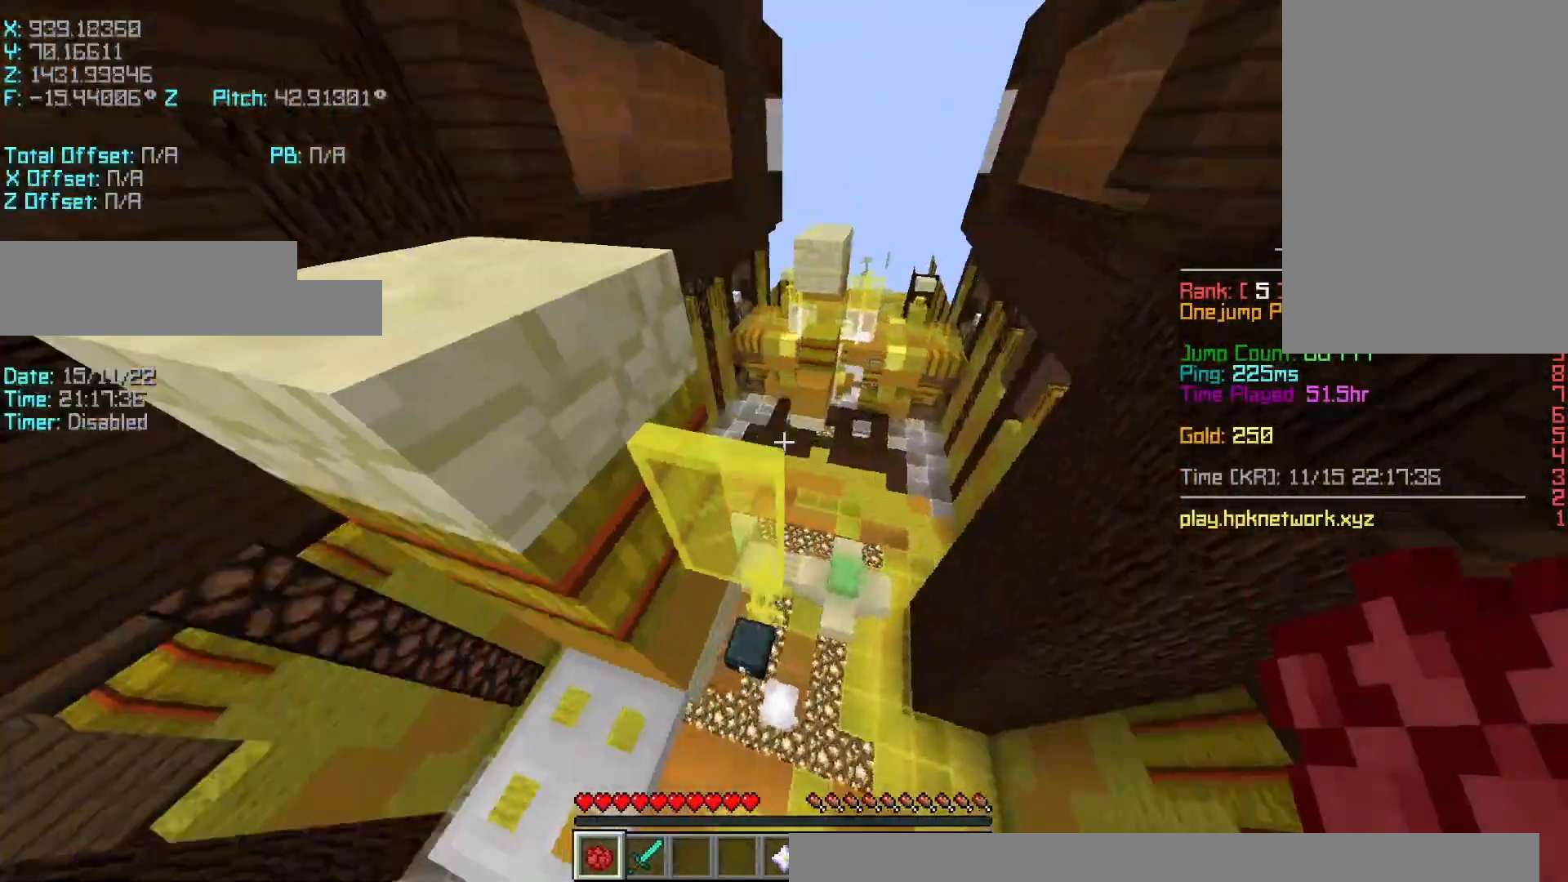
{"keys": ["r", "w"], "events": [[33, "space", "up"]]}
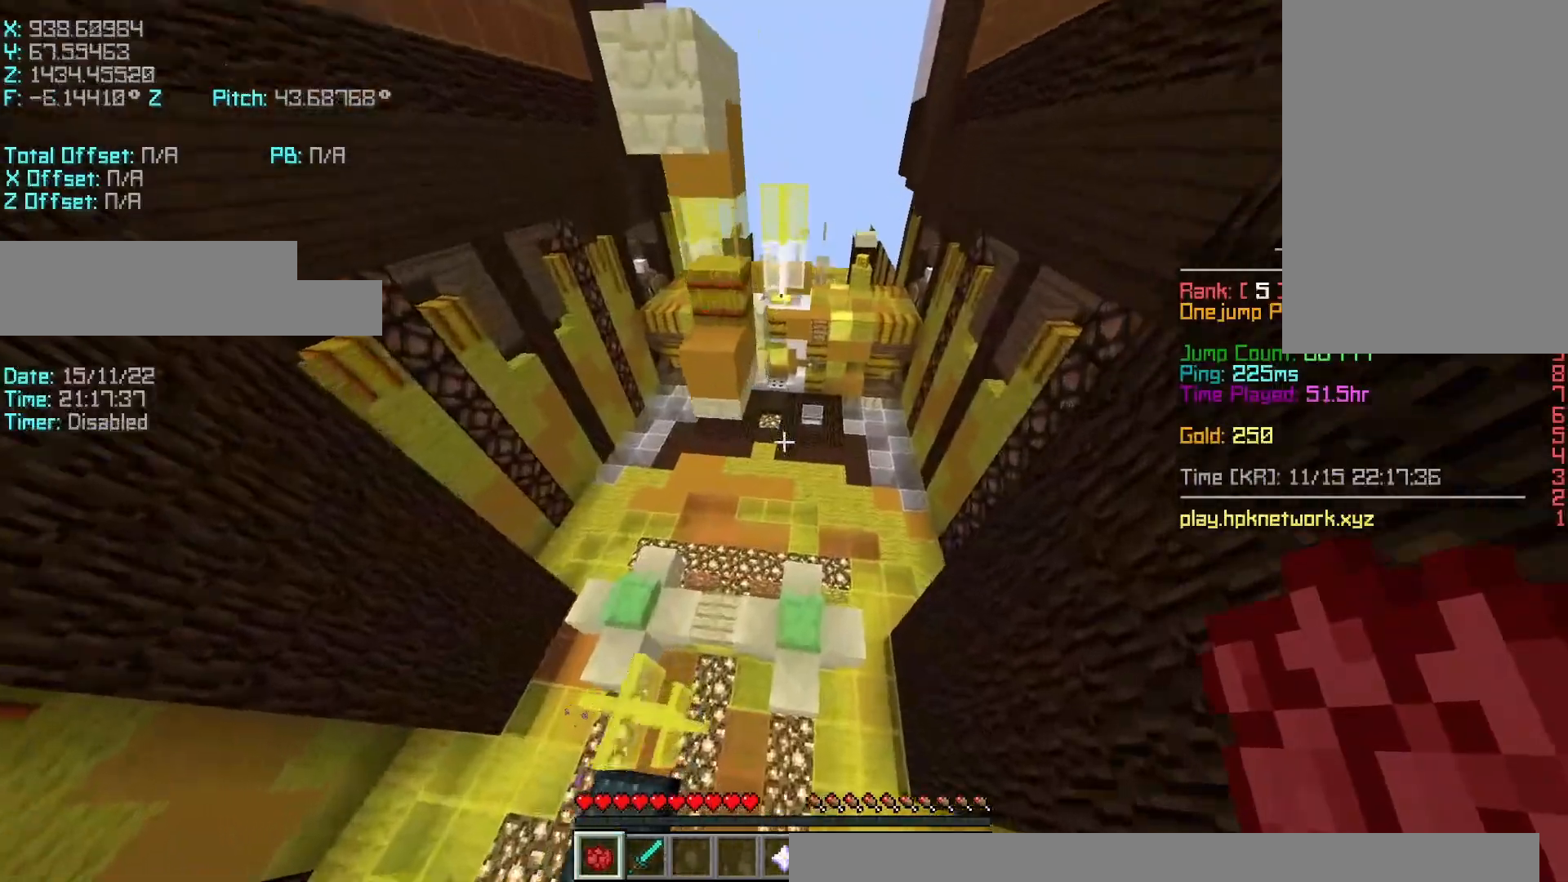
{"keys": ["r", "w"], "events": []}
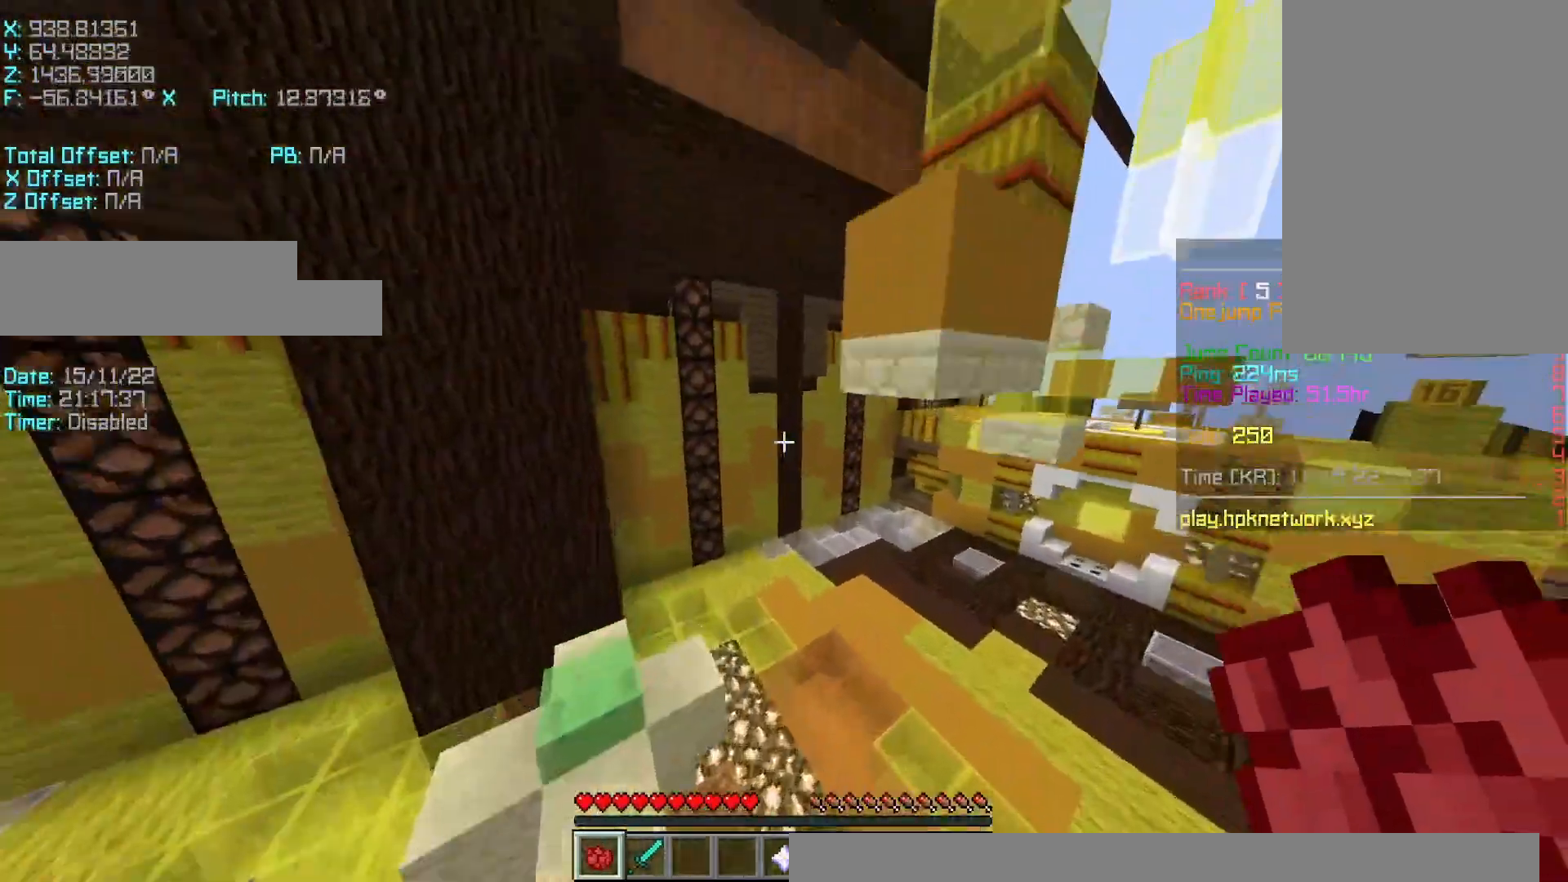
{"keys": ["r", "w"], "events": []}
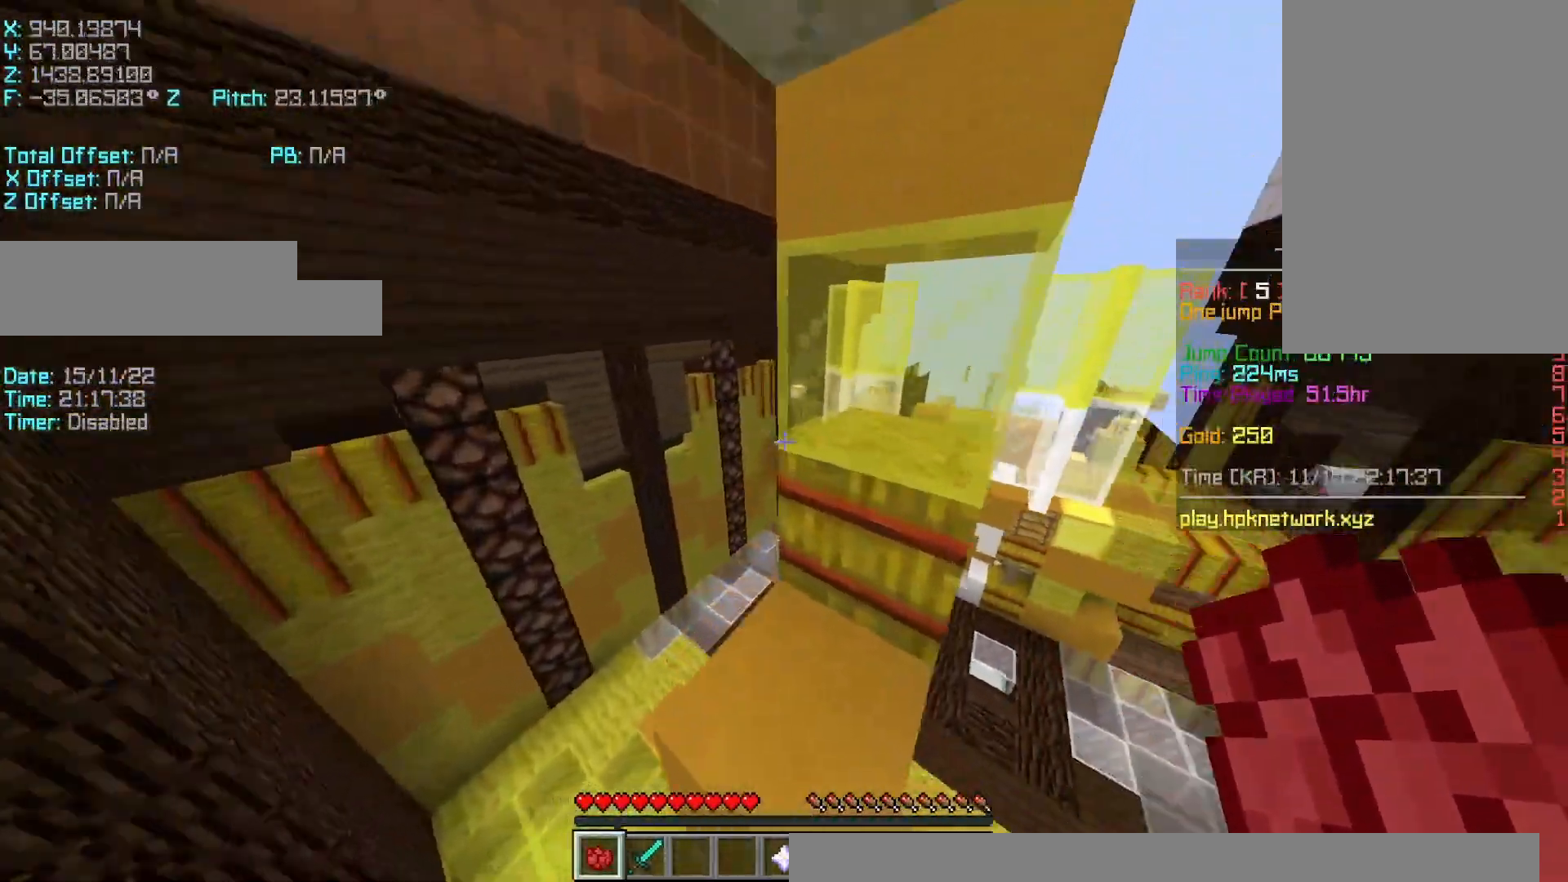
{"keys": ["d", "shift", "w"], "events": [[33, "r", "up"], [183, "d", "down"], [233, "shift", "down"]]}
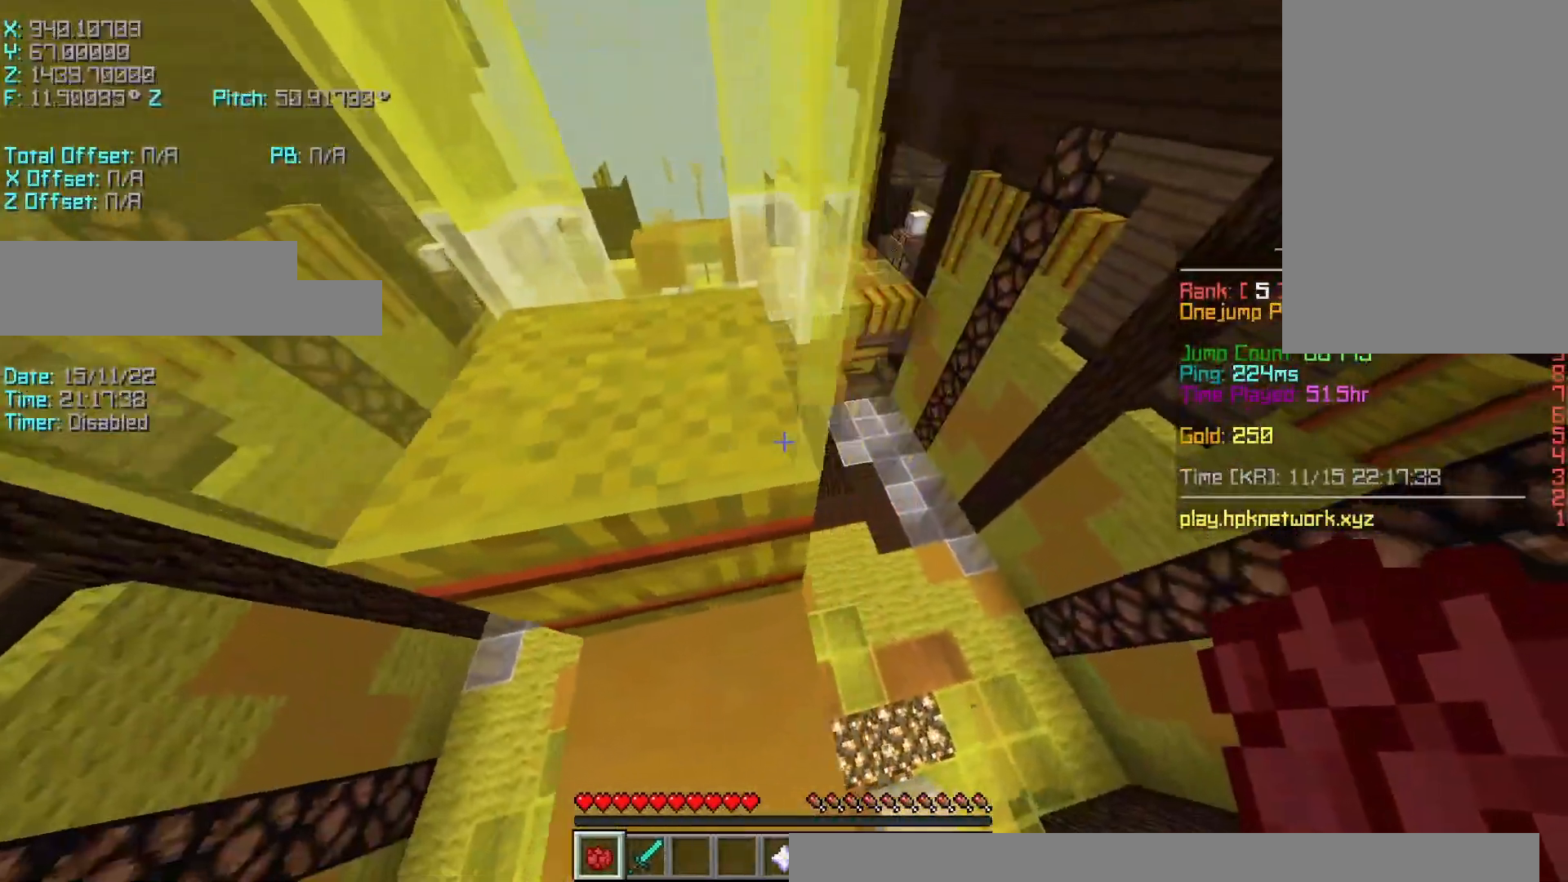
{"keys": ["shift"], "events": [[333, "d", "up"], [483, "w", "up"]]}
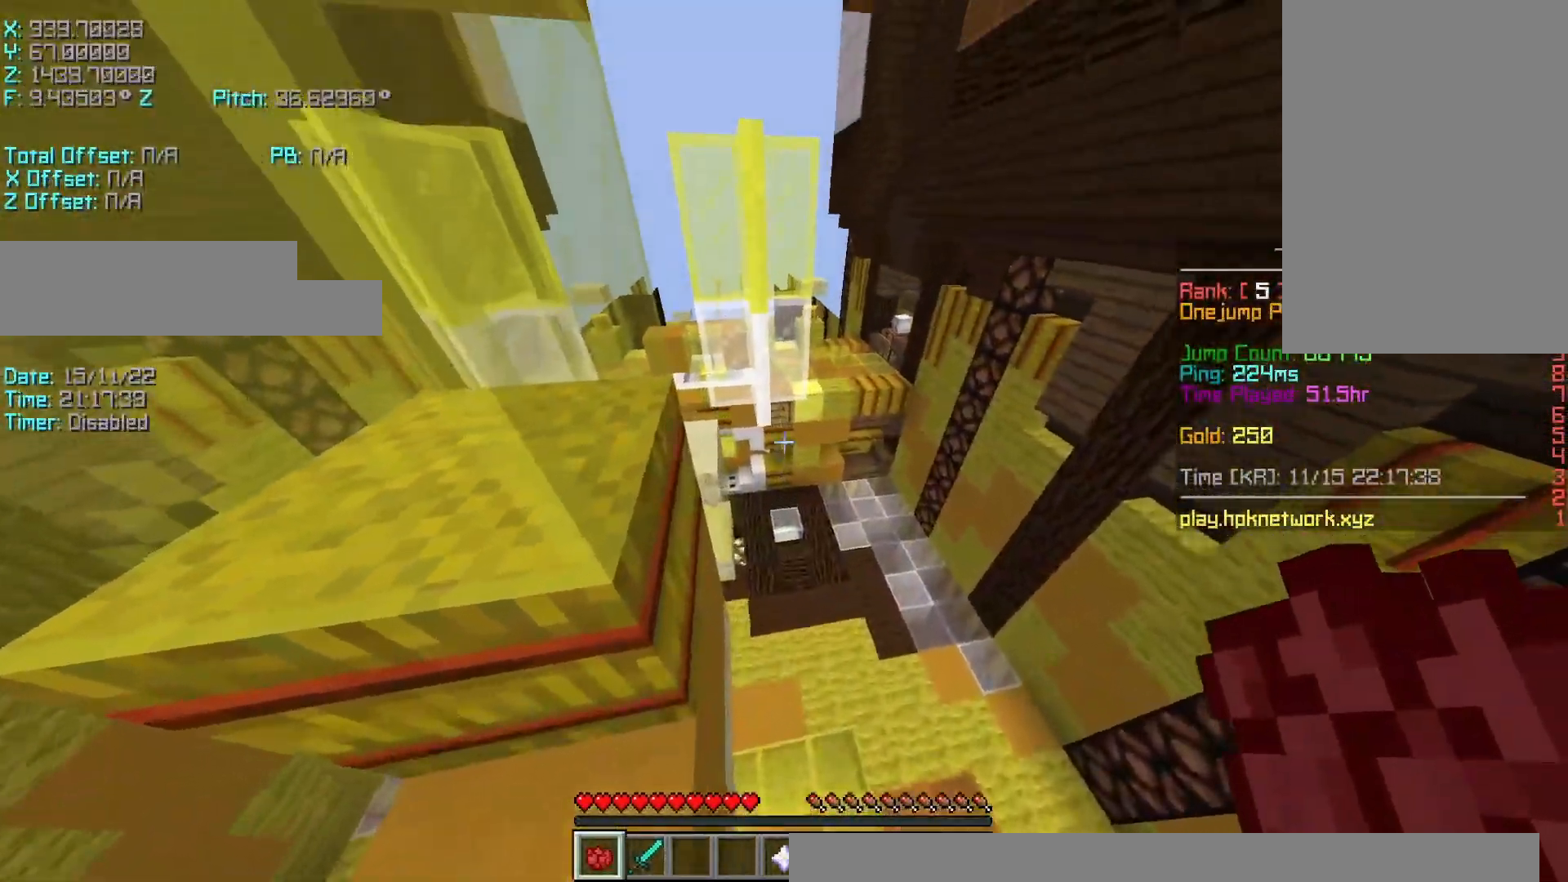
{"keys": [], "events": [[183, "shift", "up"], [283, "s", "down"], [433, "s", "up"]]}
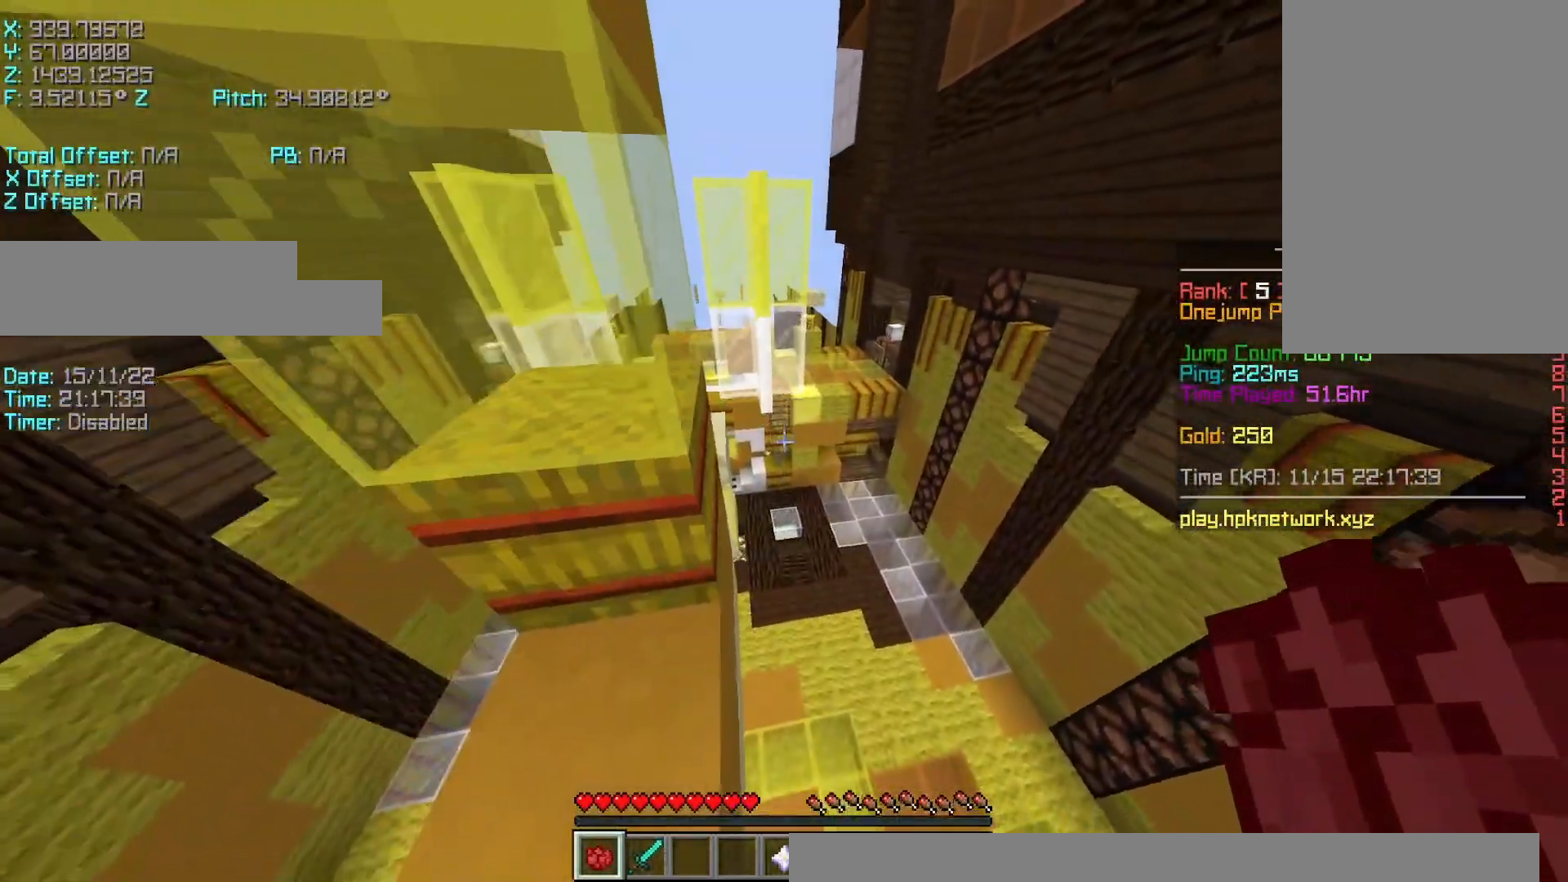
{"keys": ["a", "r", "w"], "events": [[133, "r", "down"], [133, "w", "down"], [367, "space", "down"], [433, "a", "down"], [483, "space", "up"]]}
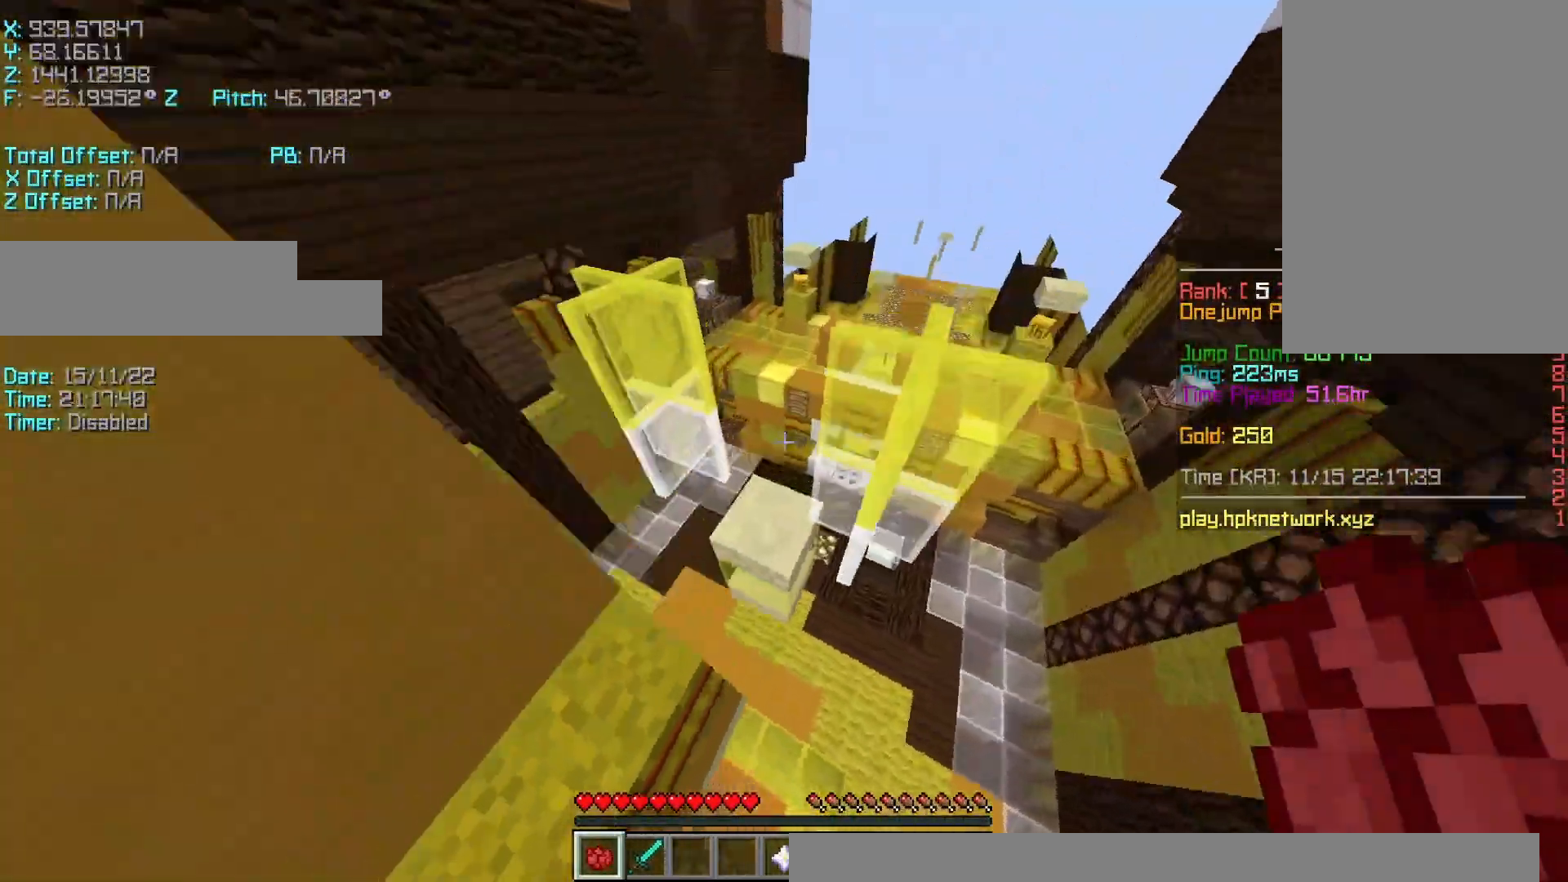
{"keys": ["r", "w"], "events": [[433, "a", "up"]]}
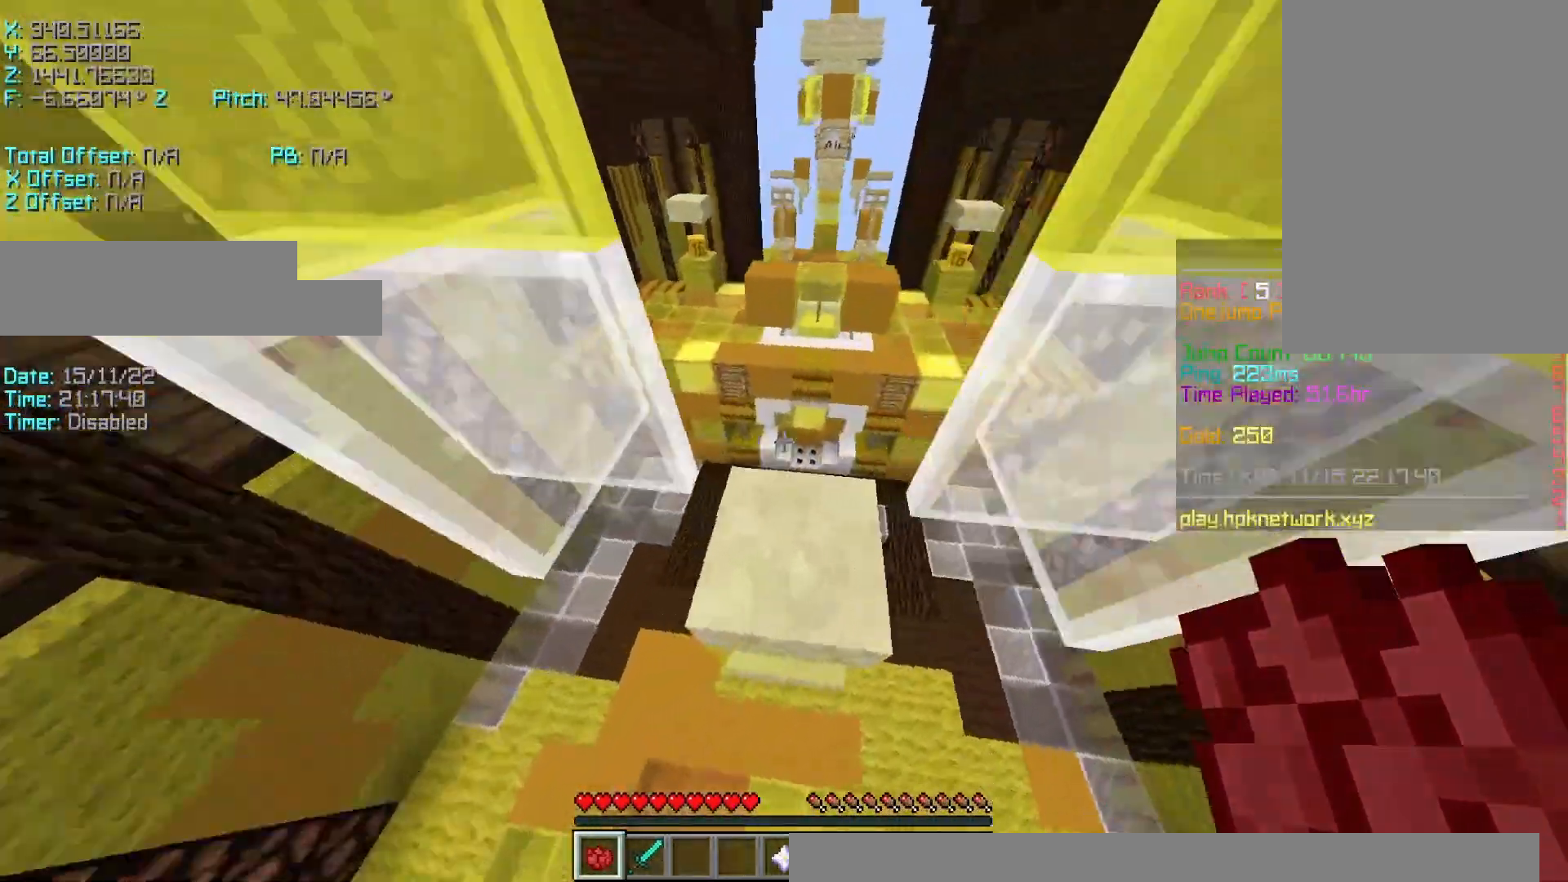
{"keys": ["s", "shift"], "events": [[50, "shift", "down"], [133, "r", "up"], [133, "w", "up"], [183, "s", "down"], [233, "d", "down"], [433, "d", "up"]]}
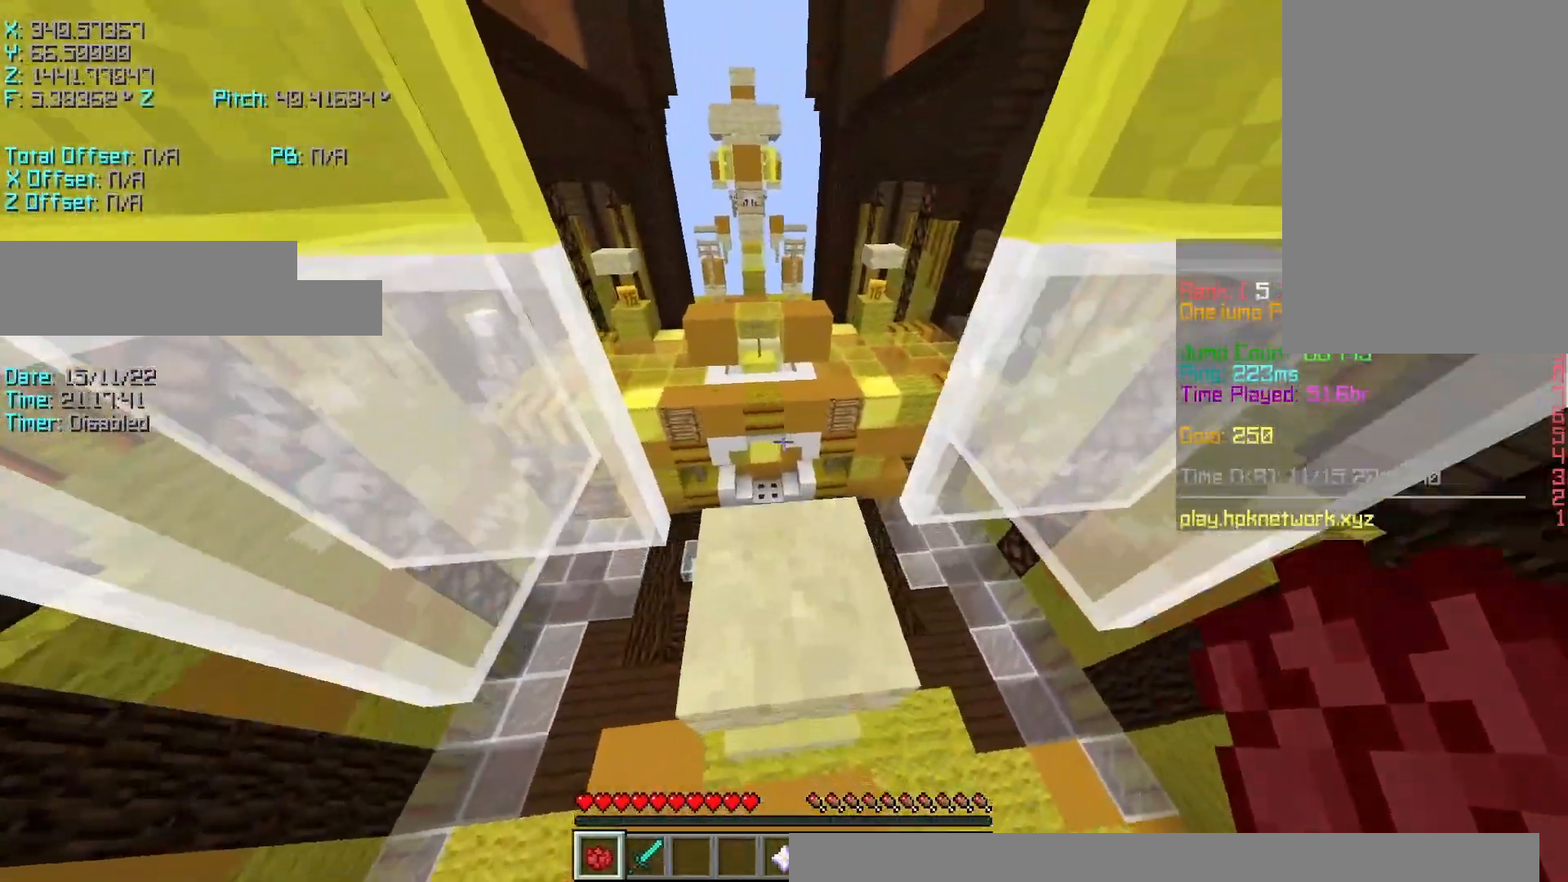
{"keys": [], "events": [[200, "s", "up"], [433, "shift", "up"]]}
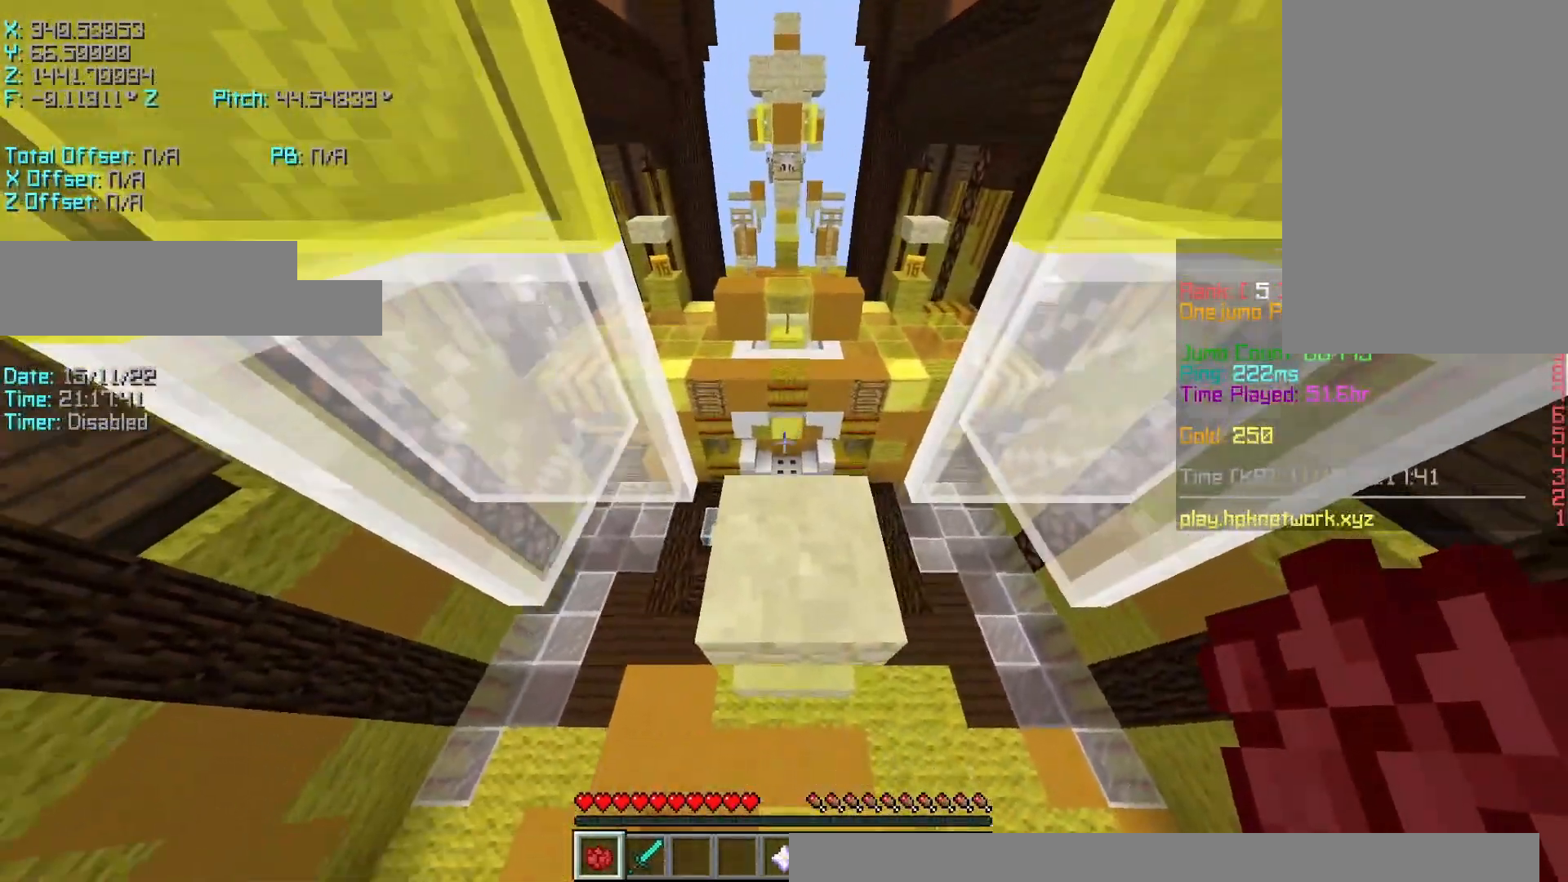
{"keys": ["r", "w"], "events": [[133, "space", "down"], [133, "w", "down"], [283, "r", "down"], [333, "space", "up"]]}
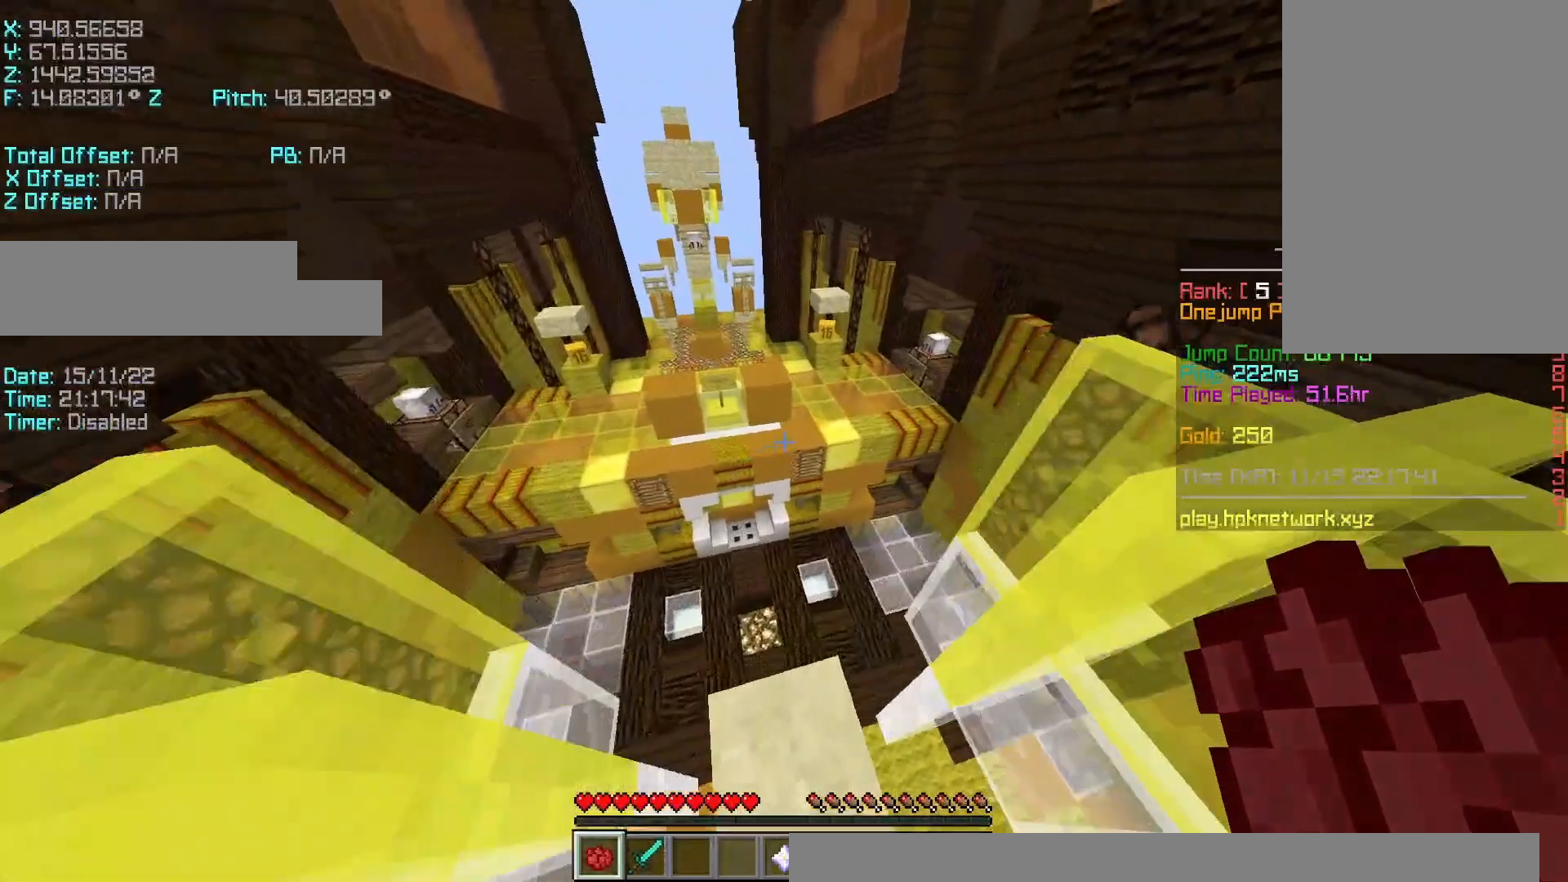
{"keys": ["r", "w"], "events": [[250, "space", "down"], [383, "space", "up"]]}
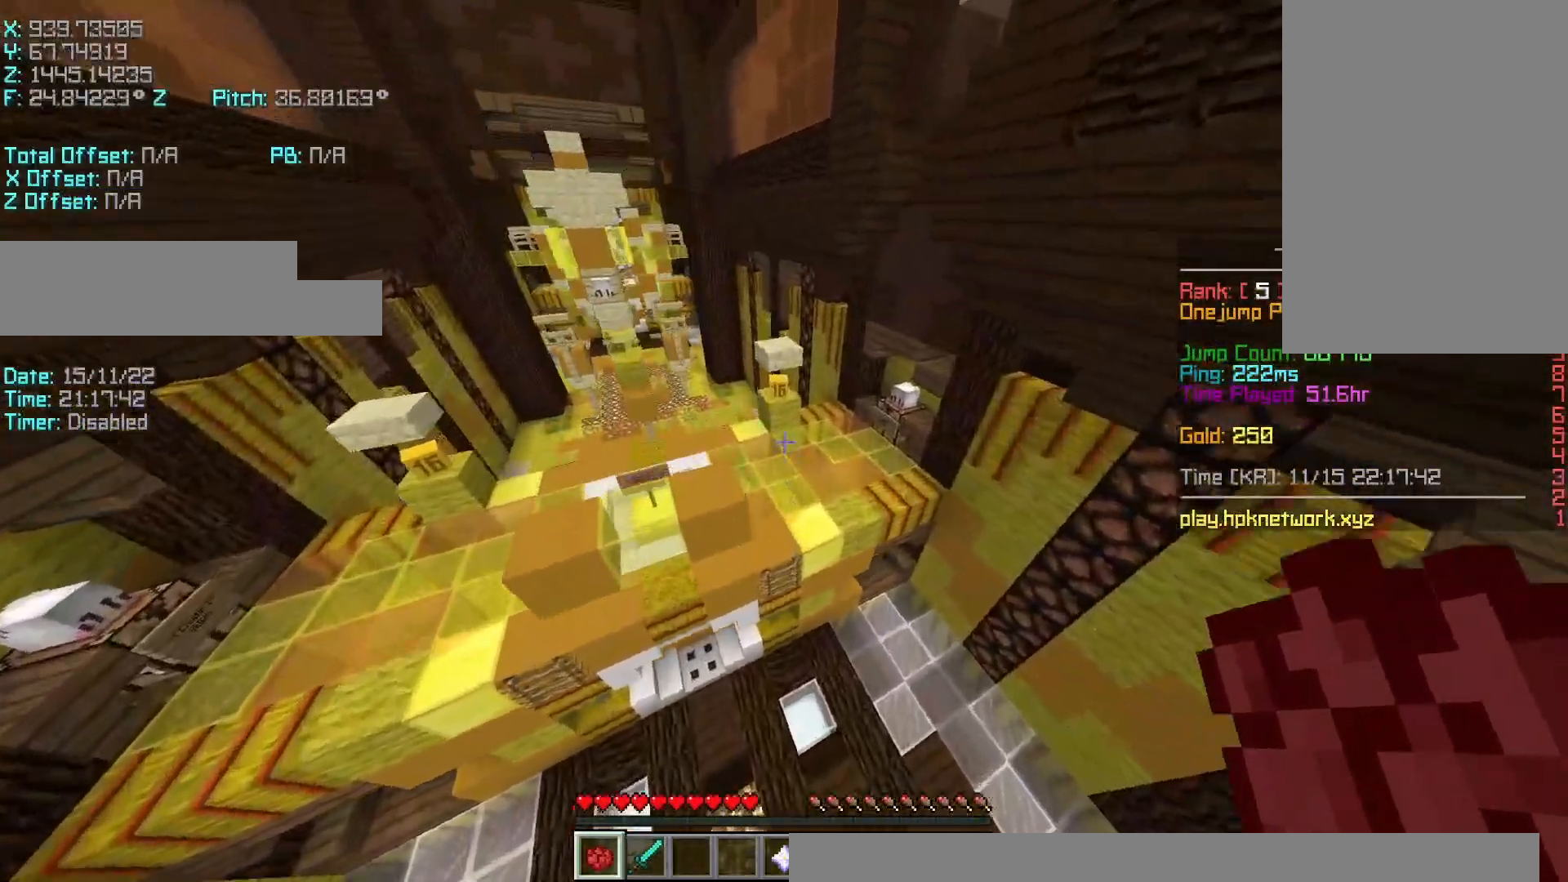
{"keys": ["r", "w"], "events": []}
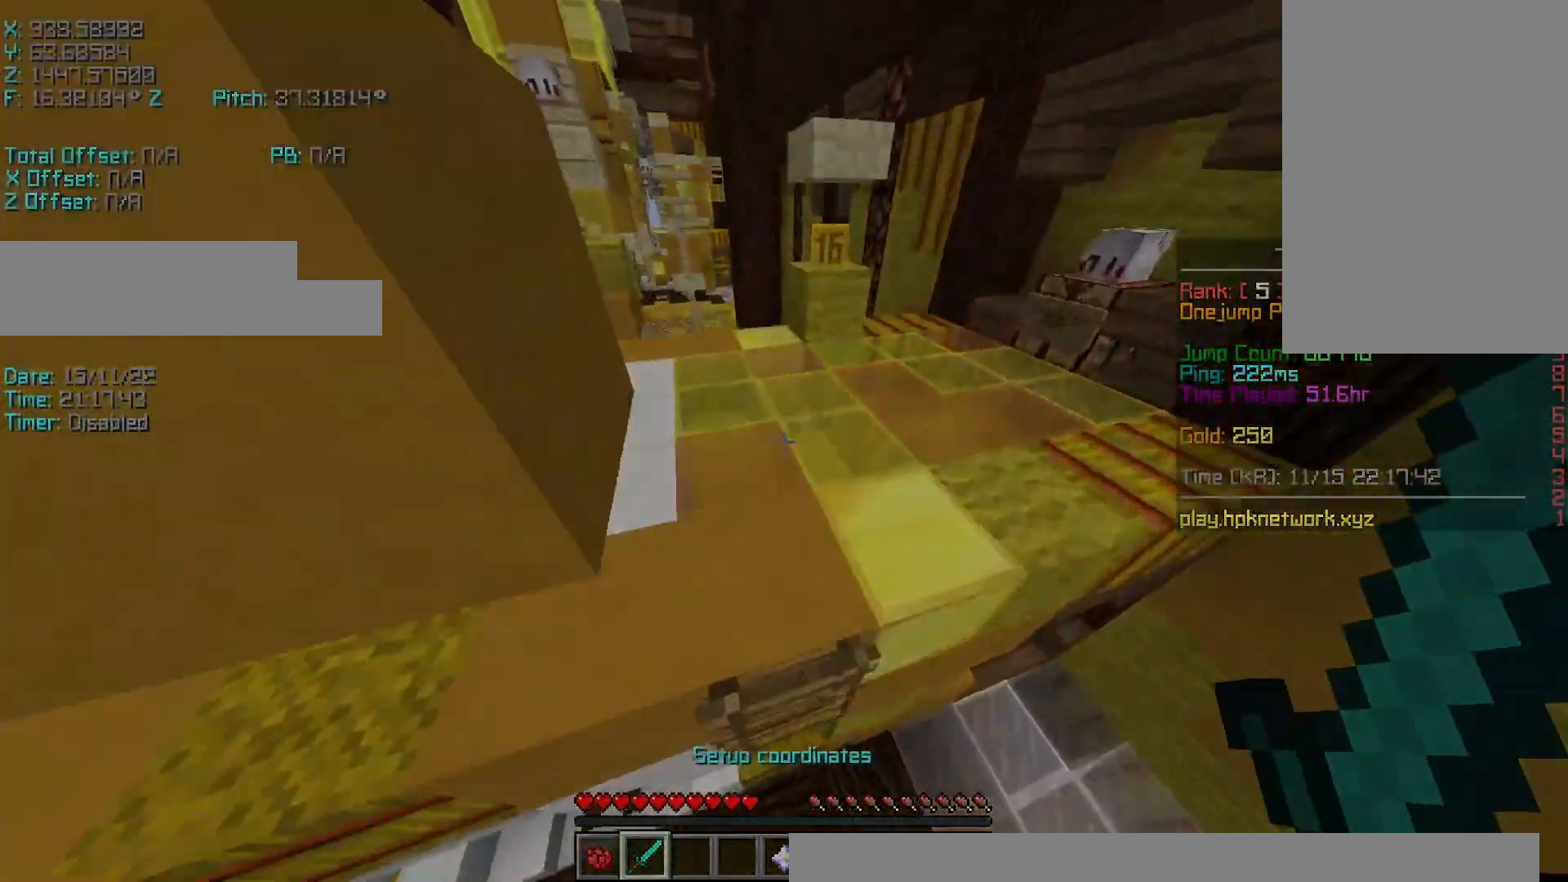
{"keys": ["shift", "w"], "events": [[33, "shift", "down"], [333, "r", "up"]]}